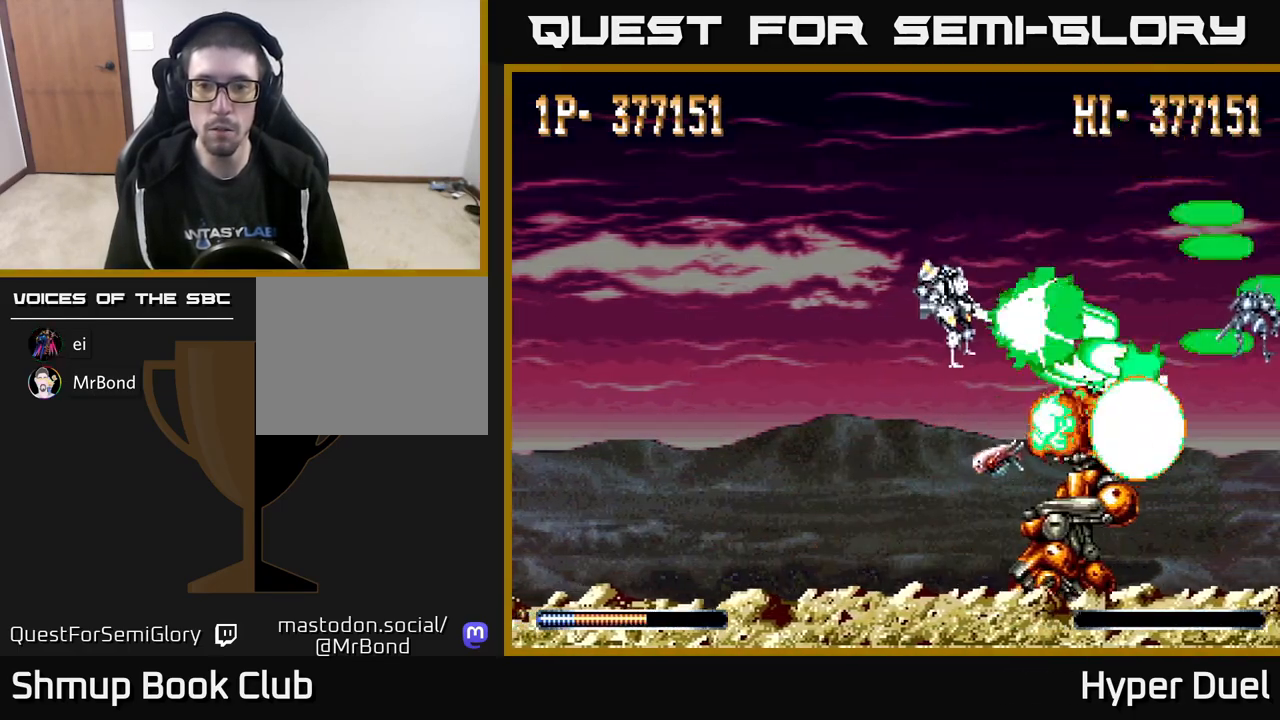
Gameplay with a controller (Xbox layout); each line is a JSON object with the inputs held at the frame after it. "events" lists button and stick changes between this image and that frame as [ms after this image, input, new state], when the widget could be followed in between. Not read: left_stick.
{"buttons": ["X", "DPAD_LEFT"], "right_stick": "center", "events": [[433, "DPAD_DOWN", "up"]]}
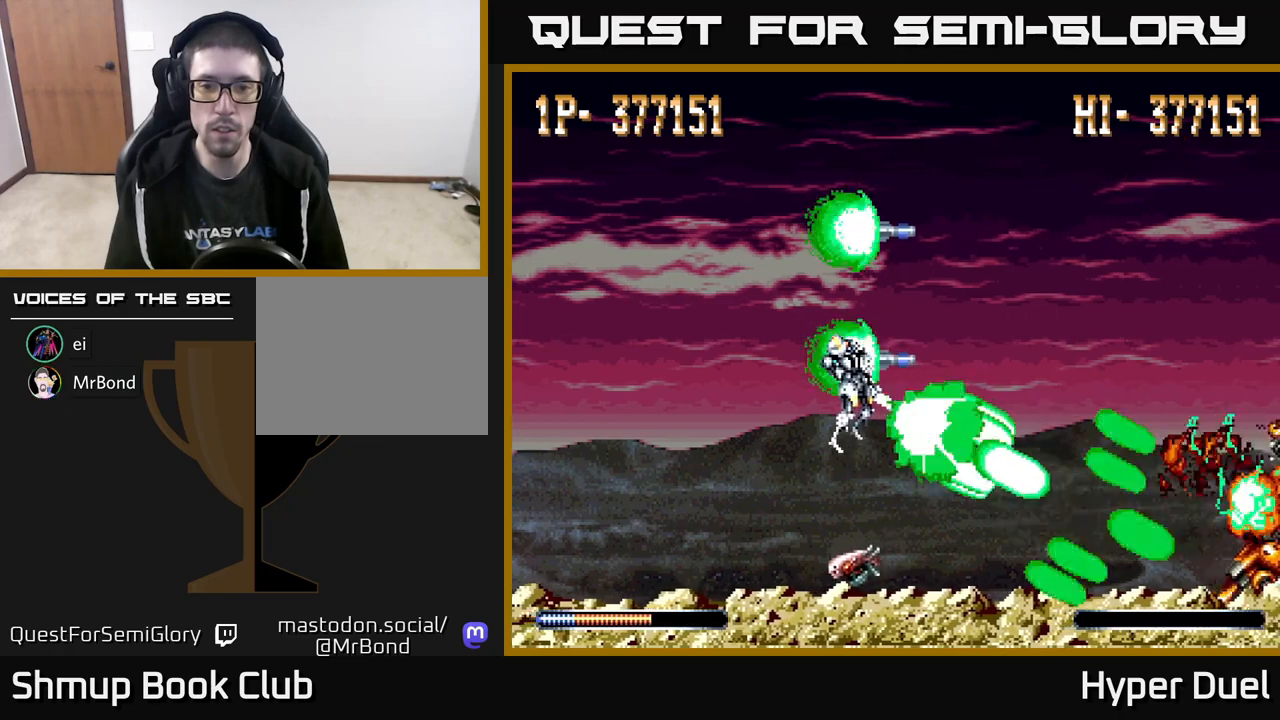
{"buttons": ["A", "DPAD_UP", "DPAD_LEFT"], "right_stick": "center", "events": [[350, "A", "down"], [383, "X", "up"], [400, "DPAD_UP", "down"], [433, "DPAD_LEFT", "up"], [450, "DPAD_LEFT", "down"]]}
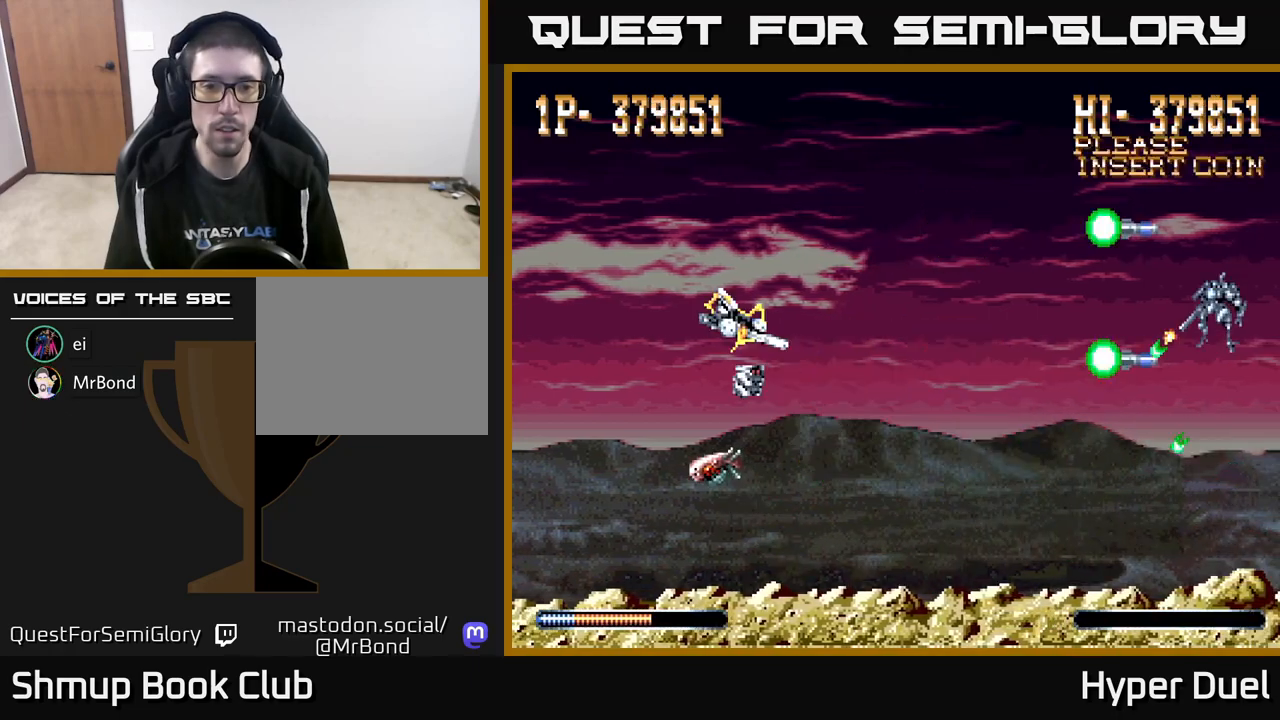
{"buttons": ["A", "DPAD_DOWN", "DPAD_RIGHT"], "right_stick": "center", "events": [[33, "DPAD_UP", "up"], [367, "DPAD_DOWN", "down"], [400, "DPAD_LEFT", "up"], [483, "DPAD_RIGHT", "down"]]}
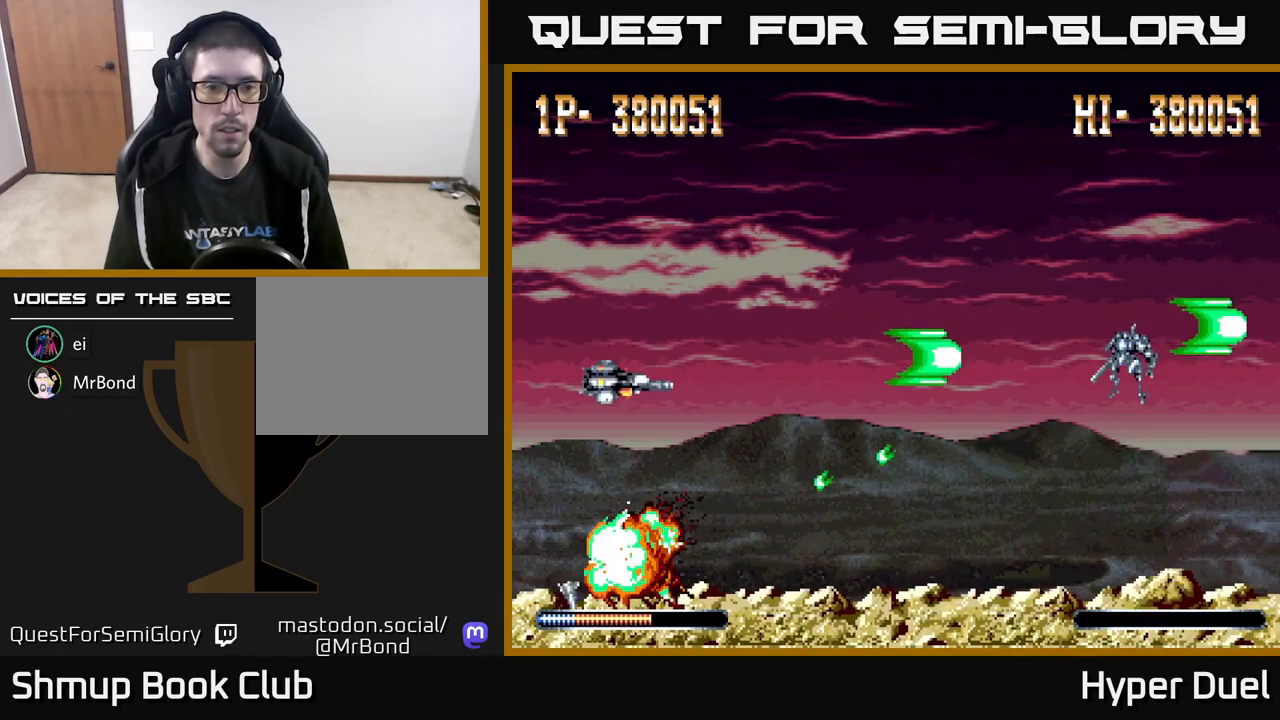
{"buttons": ["A", "DPAD_DOWN", "DPAD_RIGHT"], "right_stick": "center", "events": [[83, "DPAD_DOWN", "up"], [117, "DPAD_UP", "down"], [133, "DPAD_RIGHT", "up"], [233, "DPAD_RIGHT", "down"], [283, "DPAD_UP", "up"], [450, "DPAD_DOWN", "down"]]}
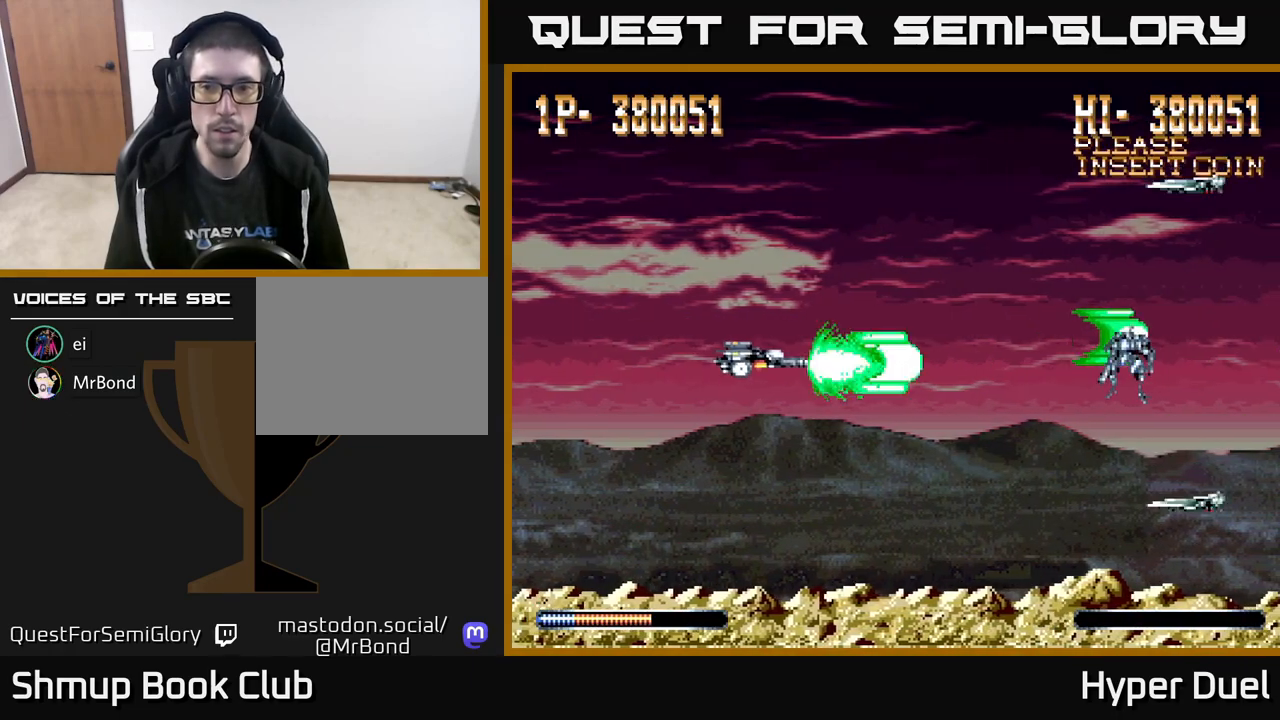
{"buttons": ["A", "X"], "right_stick": "center", "events": [[67, "DPAD_DOWN", "up"], [117, "DPAD_DOWN", "down"], [133, "DPAD_DOWN", "up"], [217, "DPAD_RIGHT", "up"], [500, "X", "down"]]}
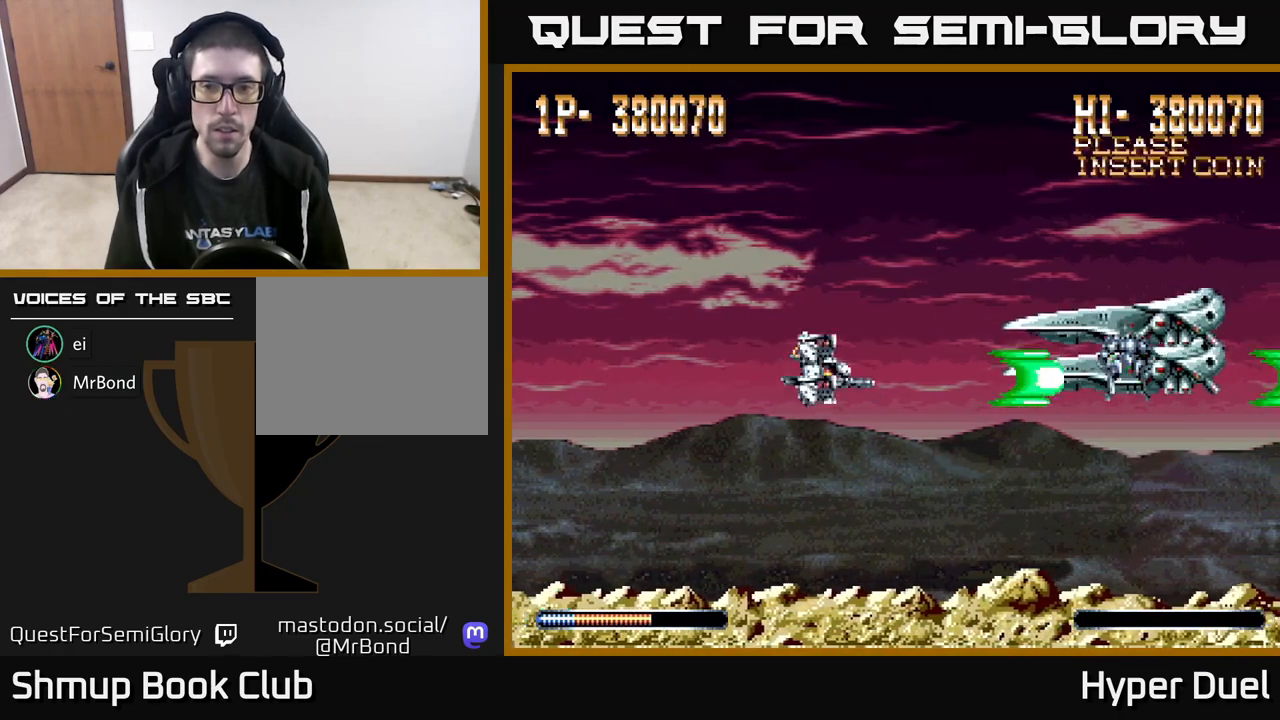
{"buttons": ["X"], "right_stick": "center", "events": [[17, "A", "up"], [50, "DPAD_RIGHT", "down"], [83, "DPAD_RIGHT", "up"]]}
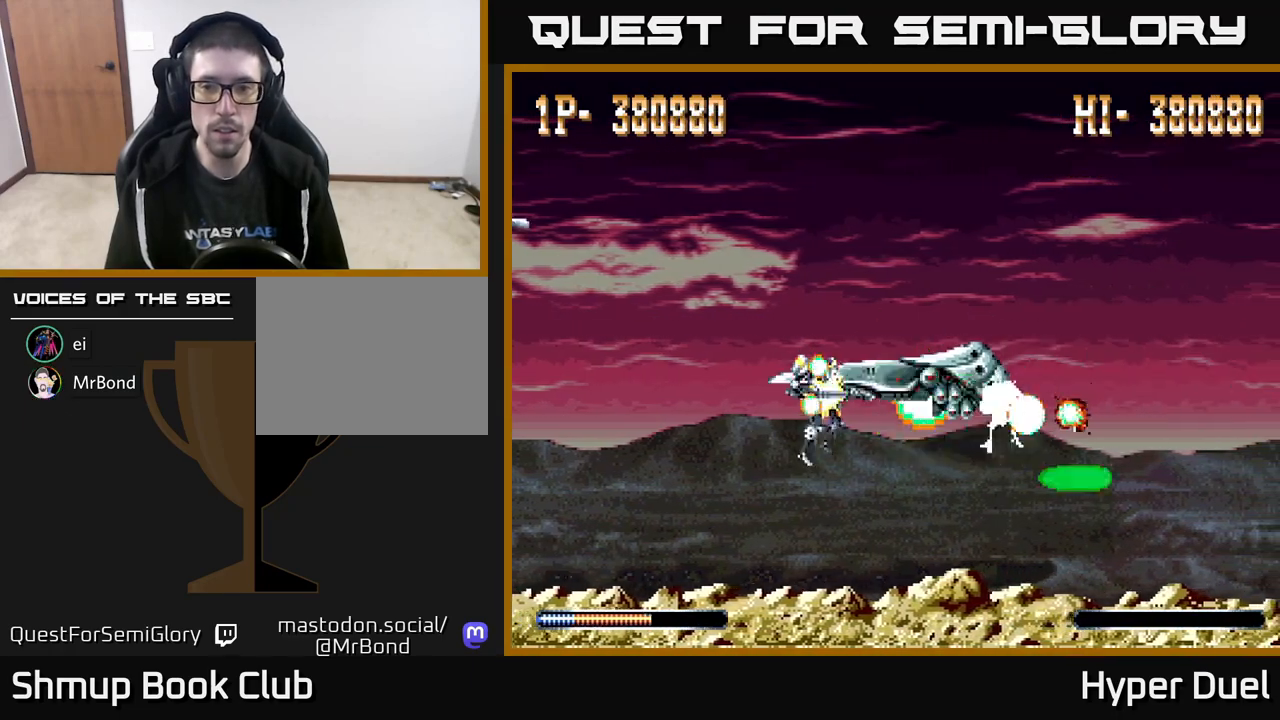
{"buttons": ["X"], "right_stick": "center", "events": [[150, "DPAD_DOWN", "down"], [150, "DPAD_LEFT", "down"], [417, "DPAD_DOWN", "up"], [417, "DPAD_LEFT", "up"]]}
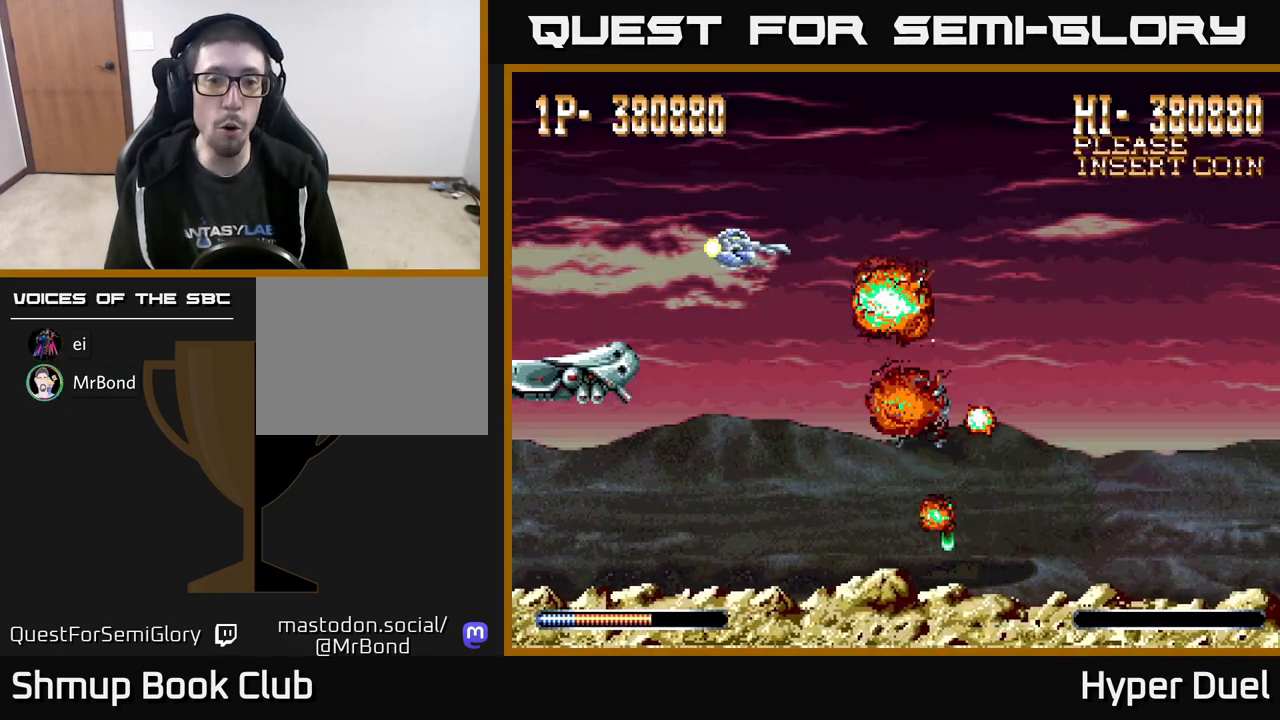
{"buttons": ["X"], "right_stick": "center", "events": []}
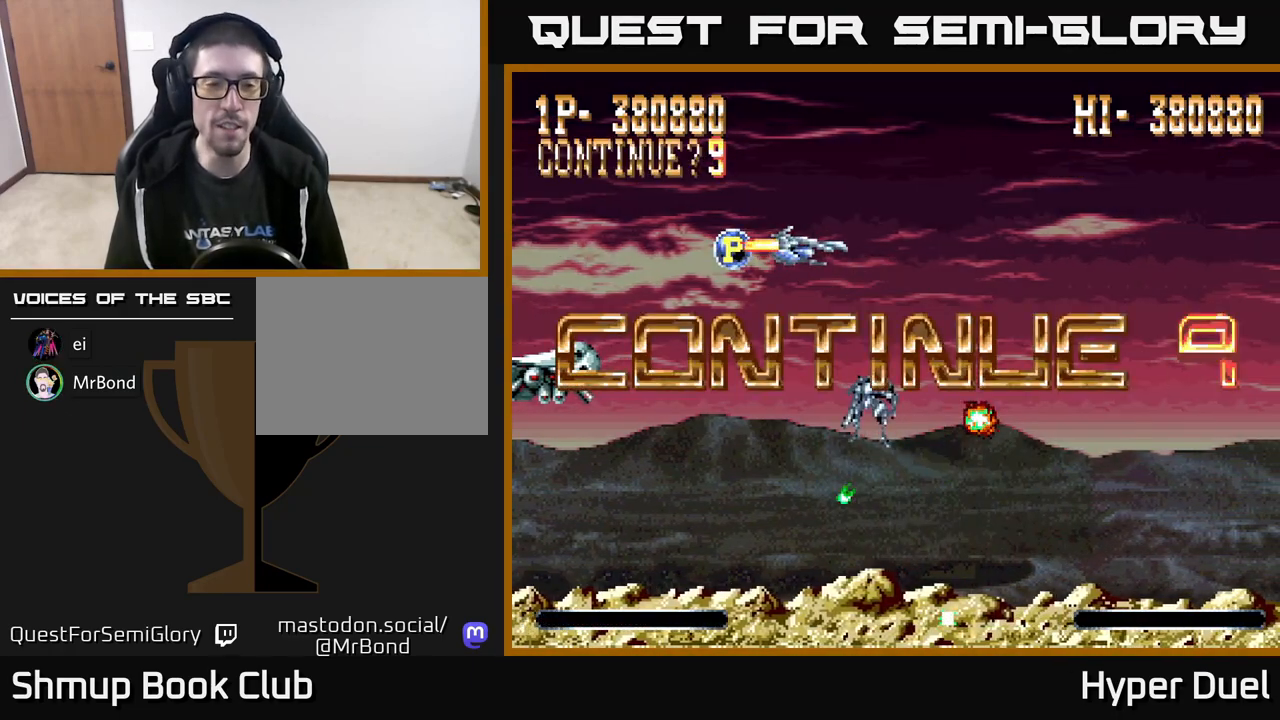
{"buttons": ["X"], "right_stick": "center", "events": []}
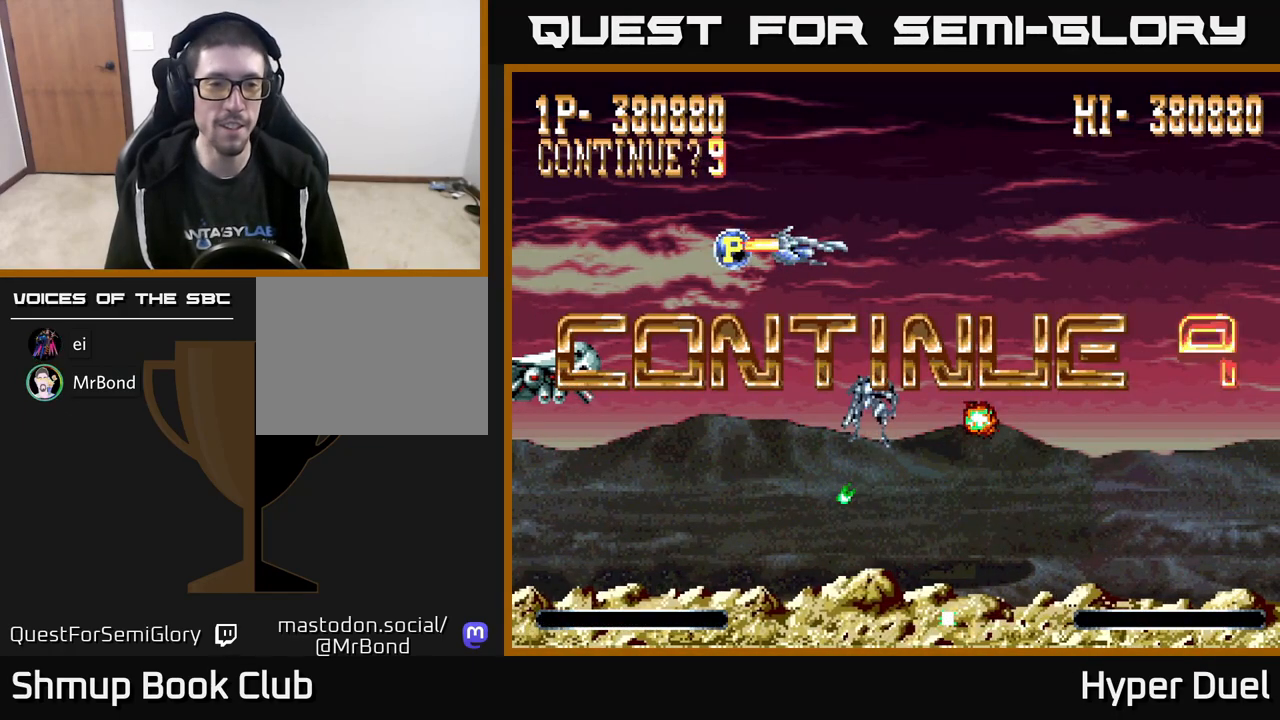
{"buttons": ["X"], "right_stick": "center", "events": []}
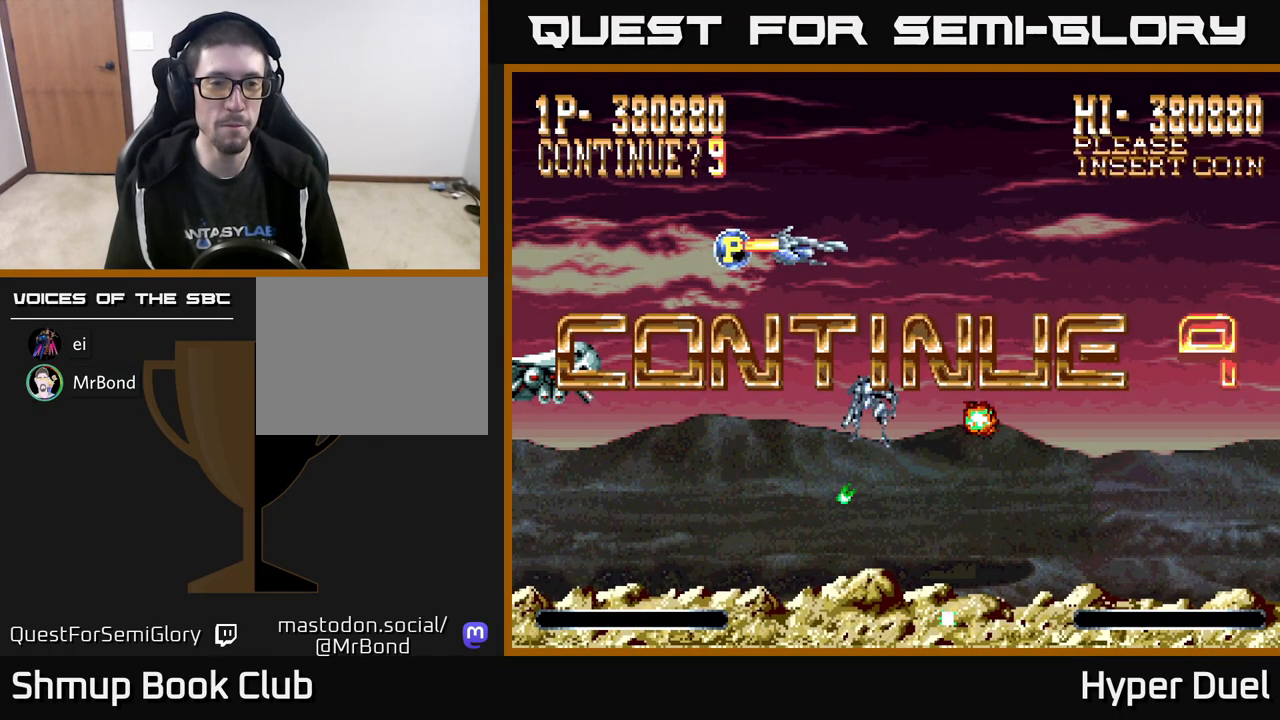
{"buttons": [], "right_stick": "center", "events": [[300, "X", "up"]]}
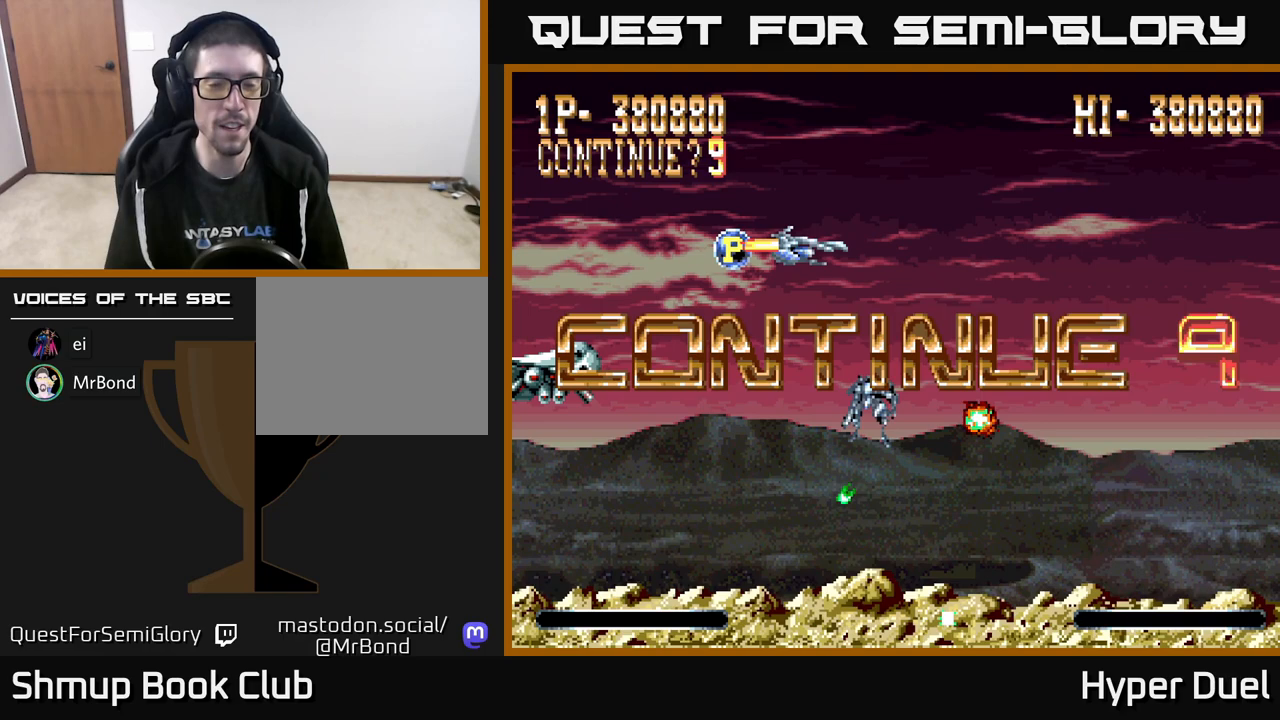
{"buttons": [], "right_stick": "center", "events": []}
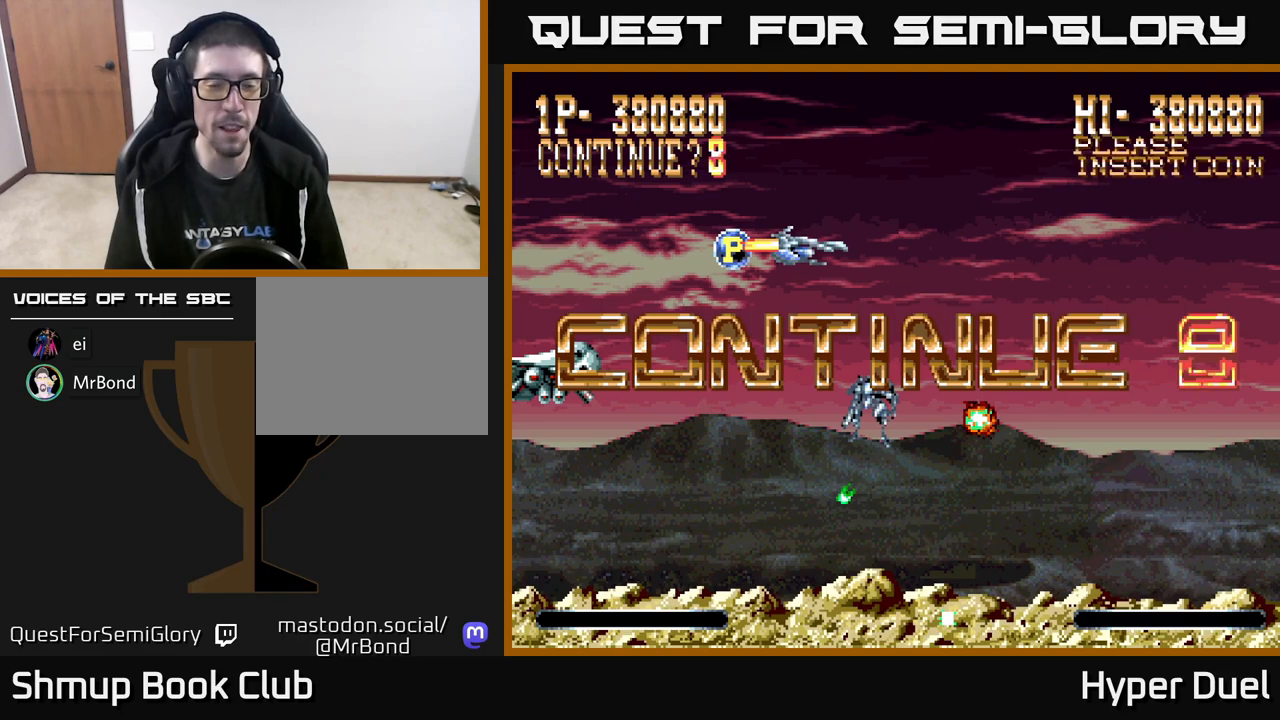
{"buttons": [], "right_stick": "center", "events": []}
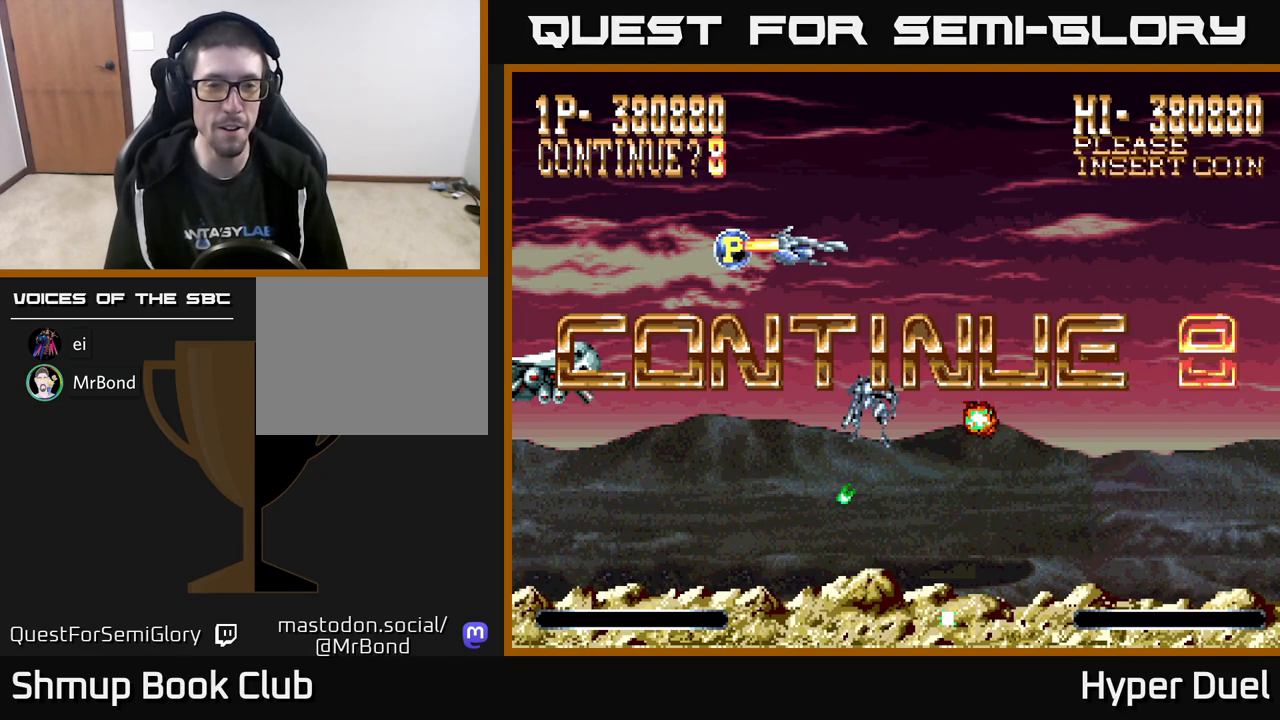
{"buttons": [], "right_stick": "center", "events": []}
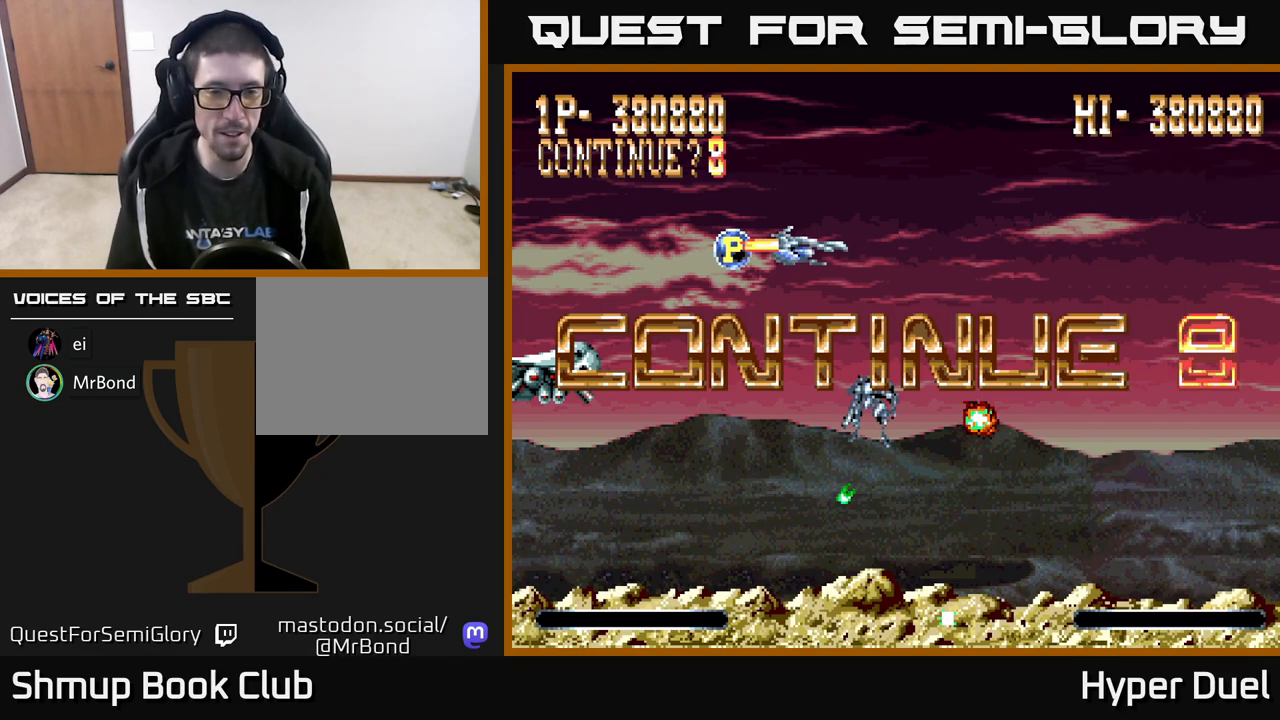
{"buttons": [], "right_stick": "center", "events": []}
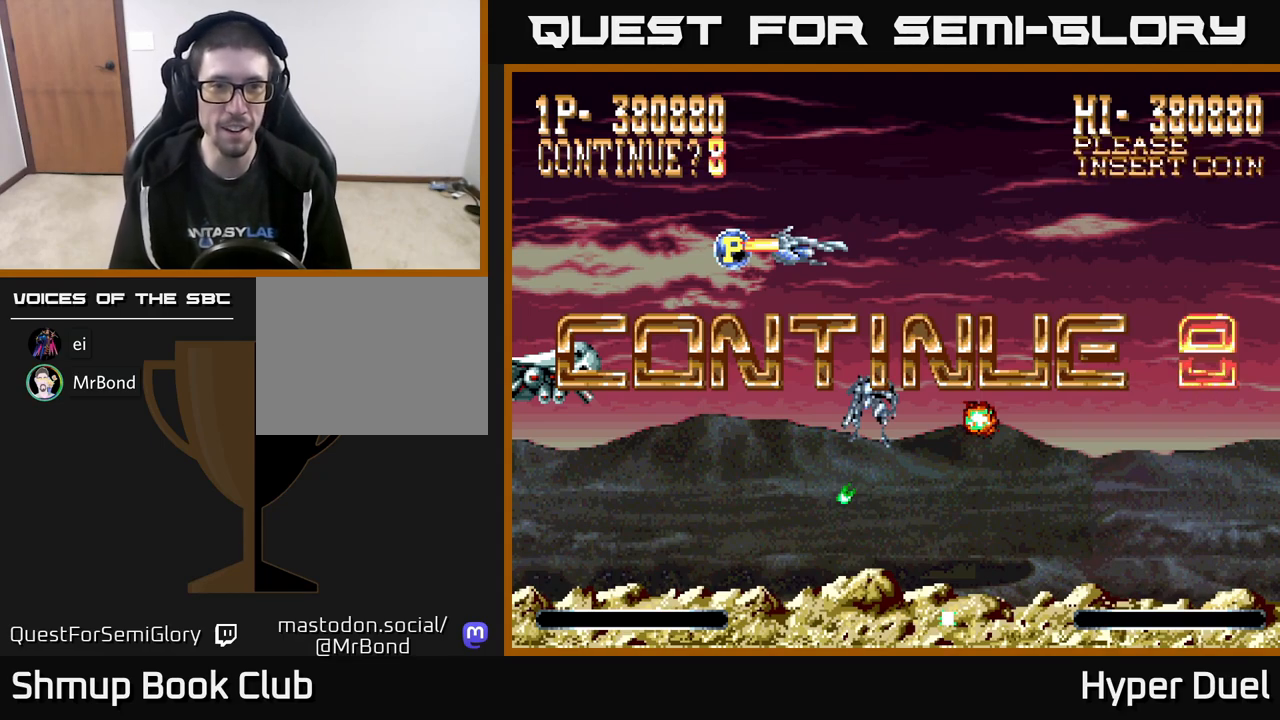
{"buttons": [], "right_stick": "center", "events": []}
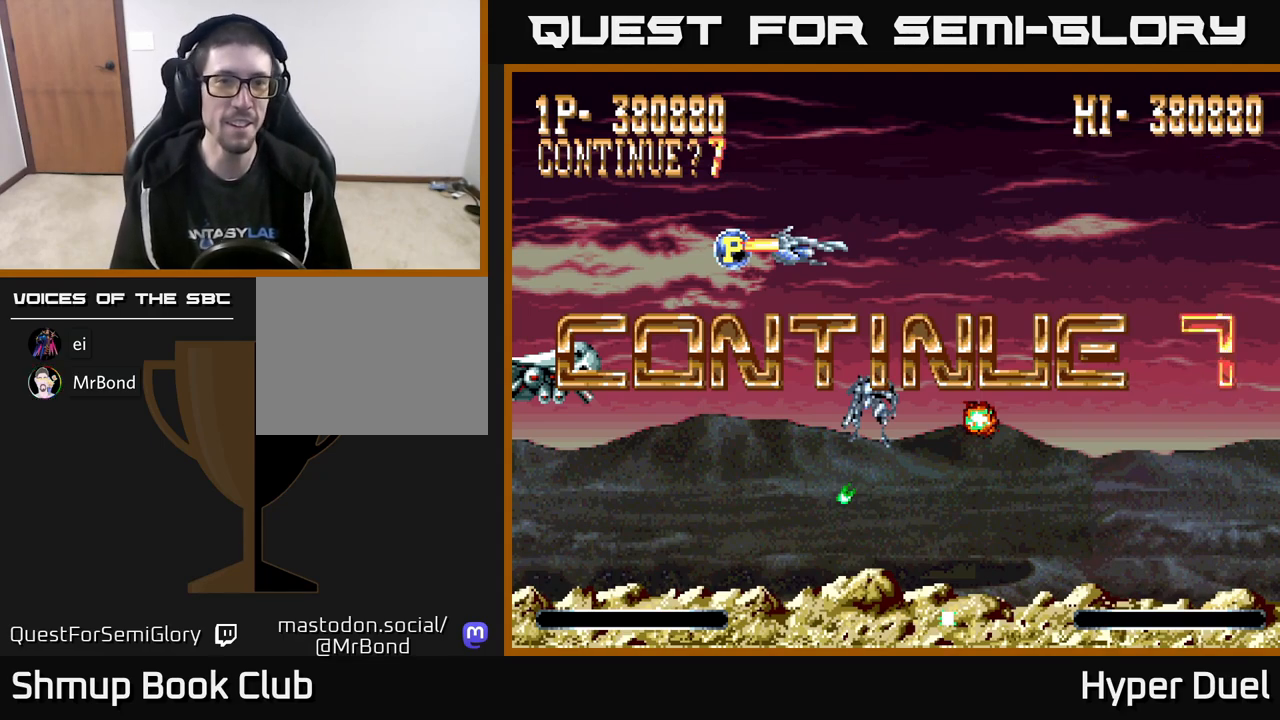
{"buttons": [], "right_stick": "center", "events": [[83, "A", "down"], [167, "A", "up"], [267, "A", "down"], [317, "A", "up"], [400, "A", "down"], [467, "A", "up"]]}
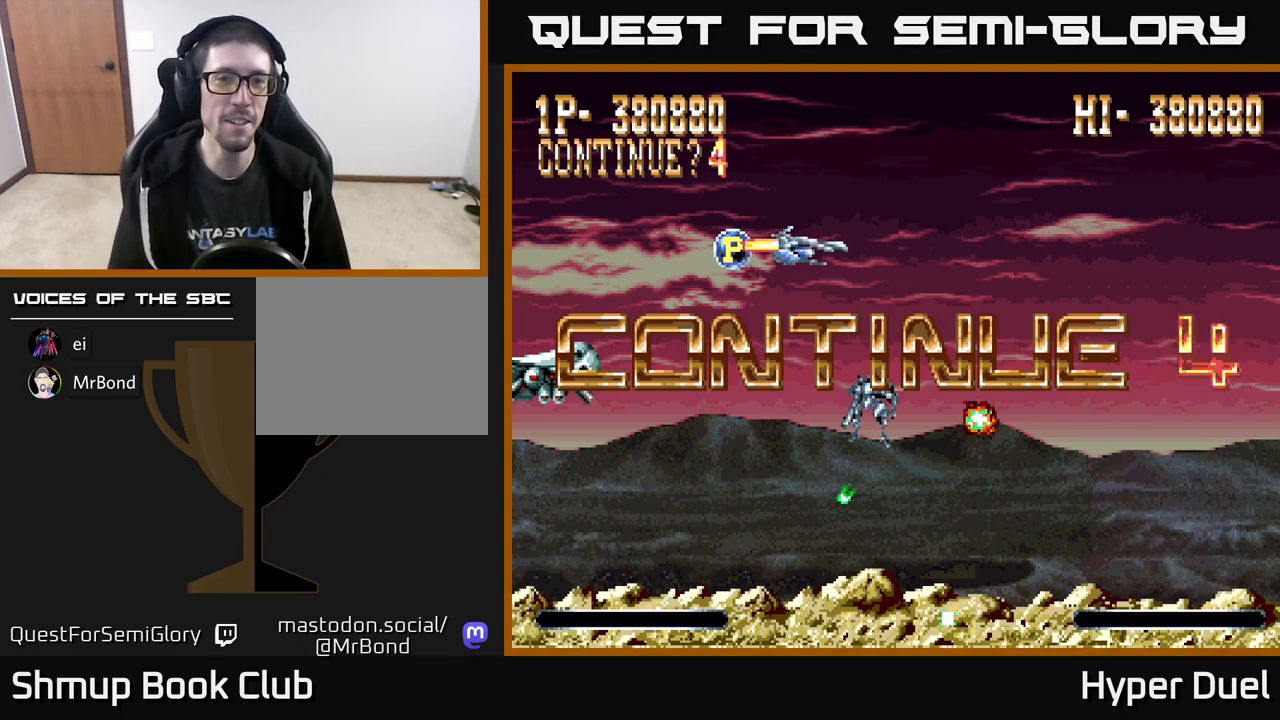
{"buttons": ["A"], "right_stick": "center", "events": [[33, "A", "down"], [100, "A", "up"], [183, "A", "down"], [233, "A", "up"], [333, "A", "down"], [383, "A", "up"], [467, "A", "down"]]}
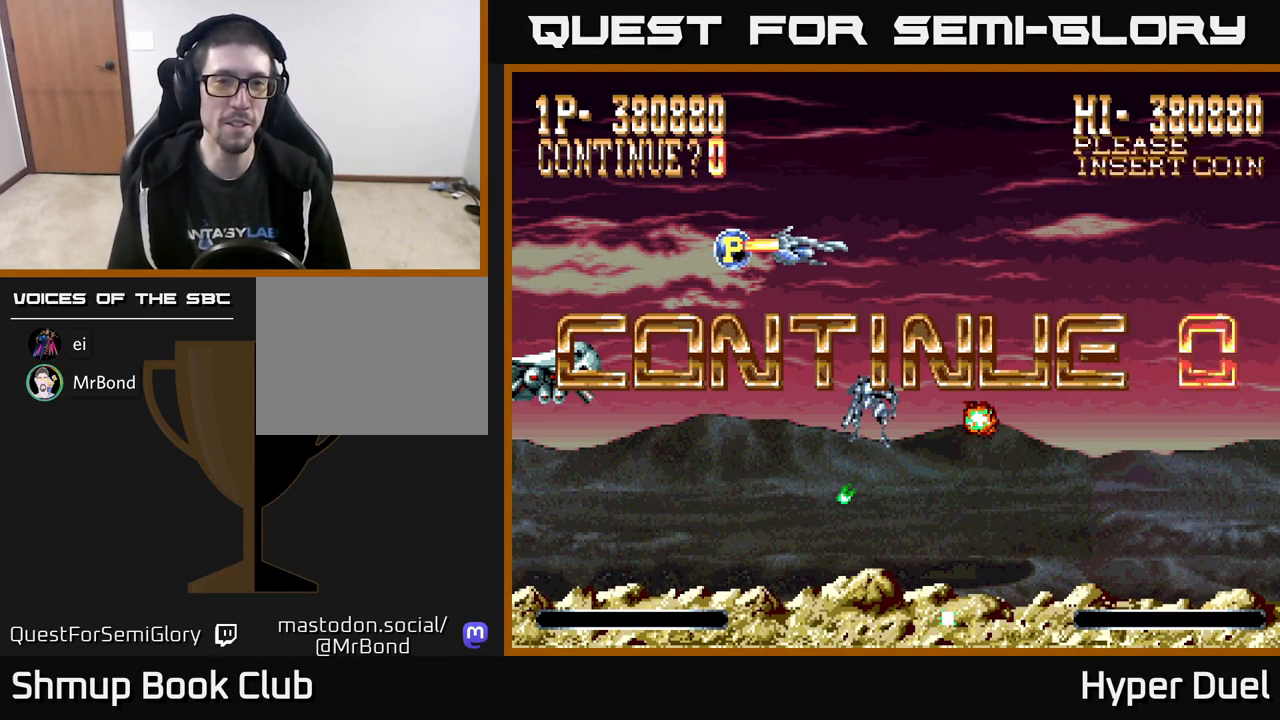
{"buttons": [], "right_stick": "center", "events": [[50, "A", "up"], [300, "A", "down"], [367, "A", "up"]]}
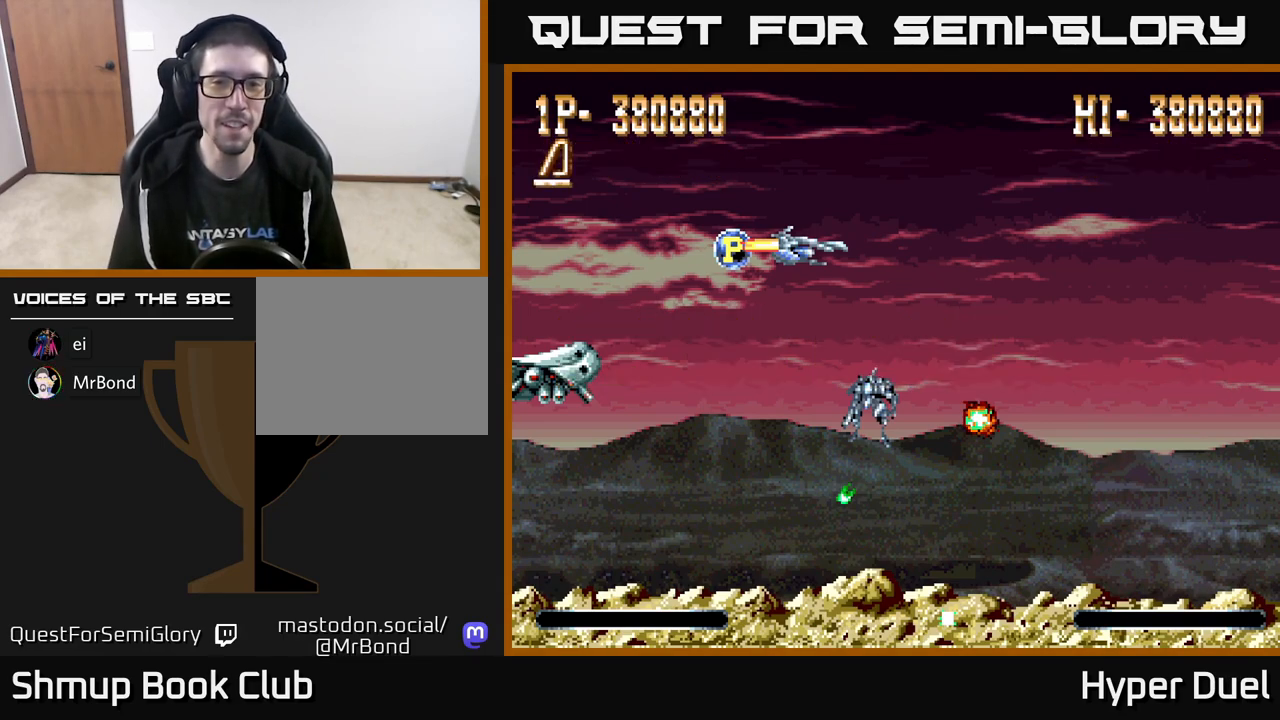
{"buttons": ["A"], "right_stick": "center", "events": [[467, "A", "down"]]}
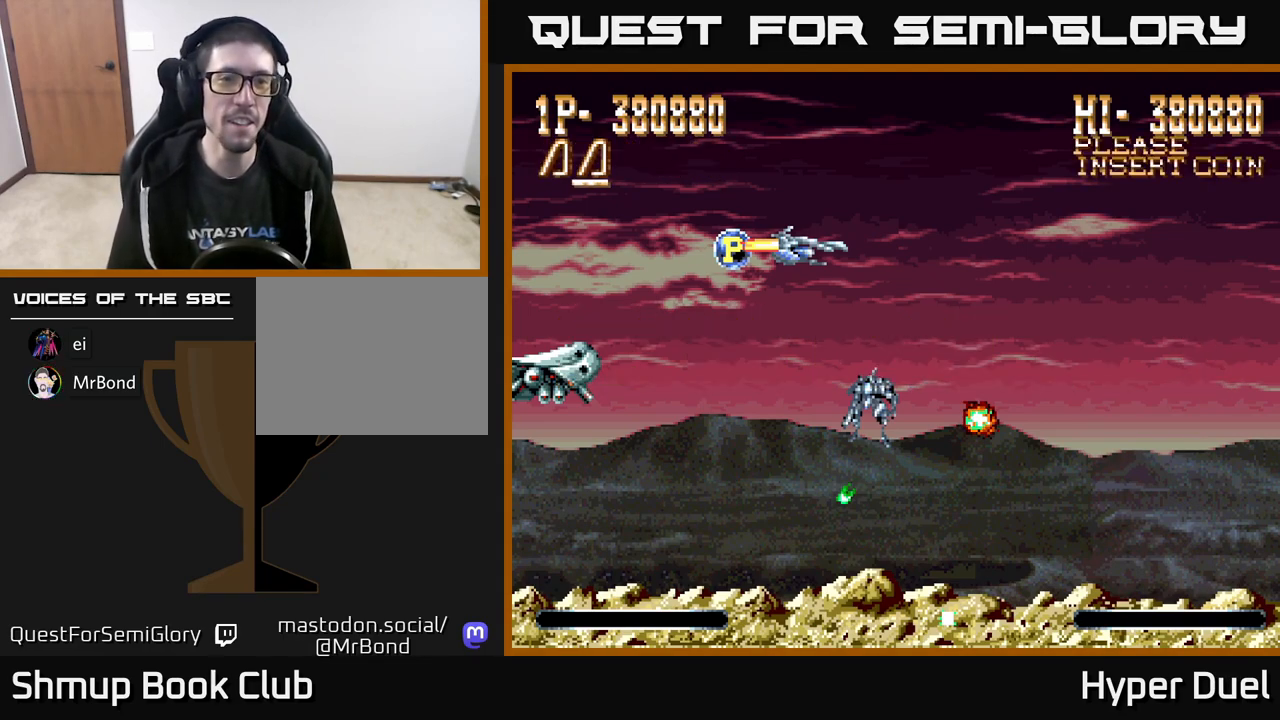
{"buttons": [], "right_stick": "center", "events": [[50, "A", "up"], [150, "A", "down"], [183, "A", "up"], [250, "A", "down"], [317, "A", "up"], [383, "A", "down"], [467, "A", "up"]]}
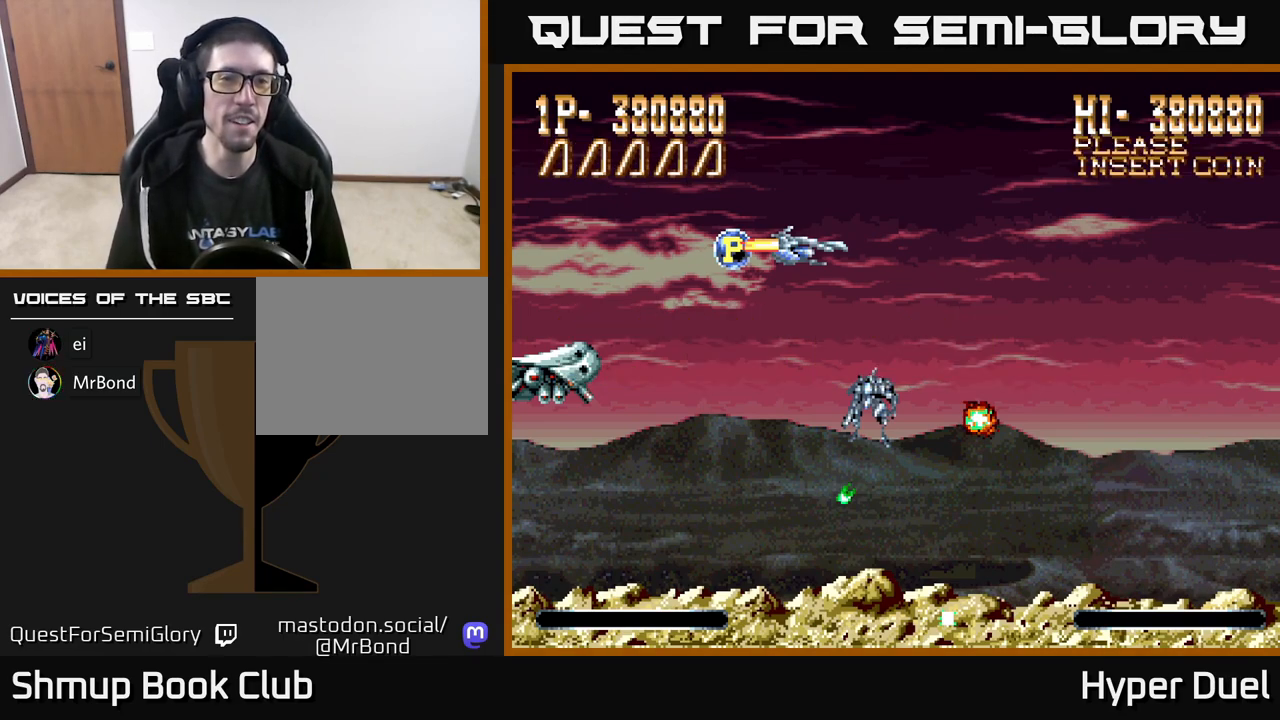
{"buttons": [], "right_stick": "center", "events": [[17, "A", "down"], [100, "A", "up"]]}
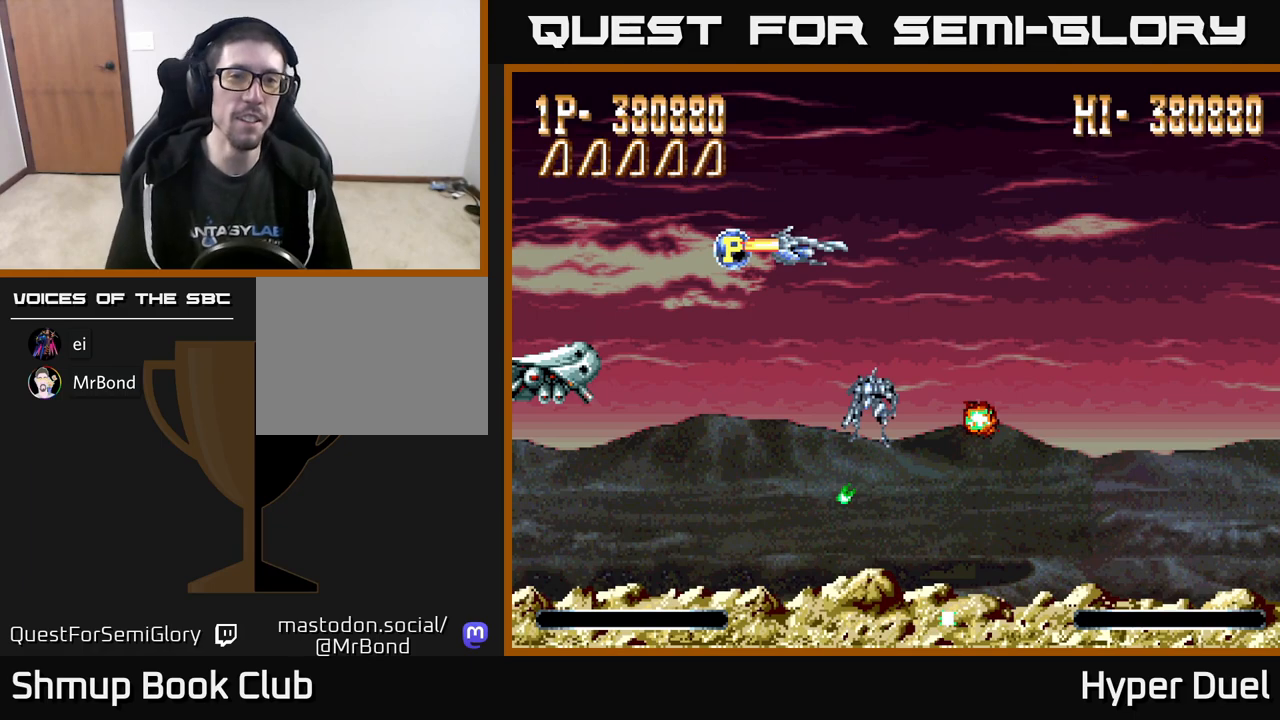
{"buttons": [], "right_stick": "center", "events": []}
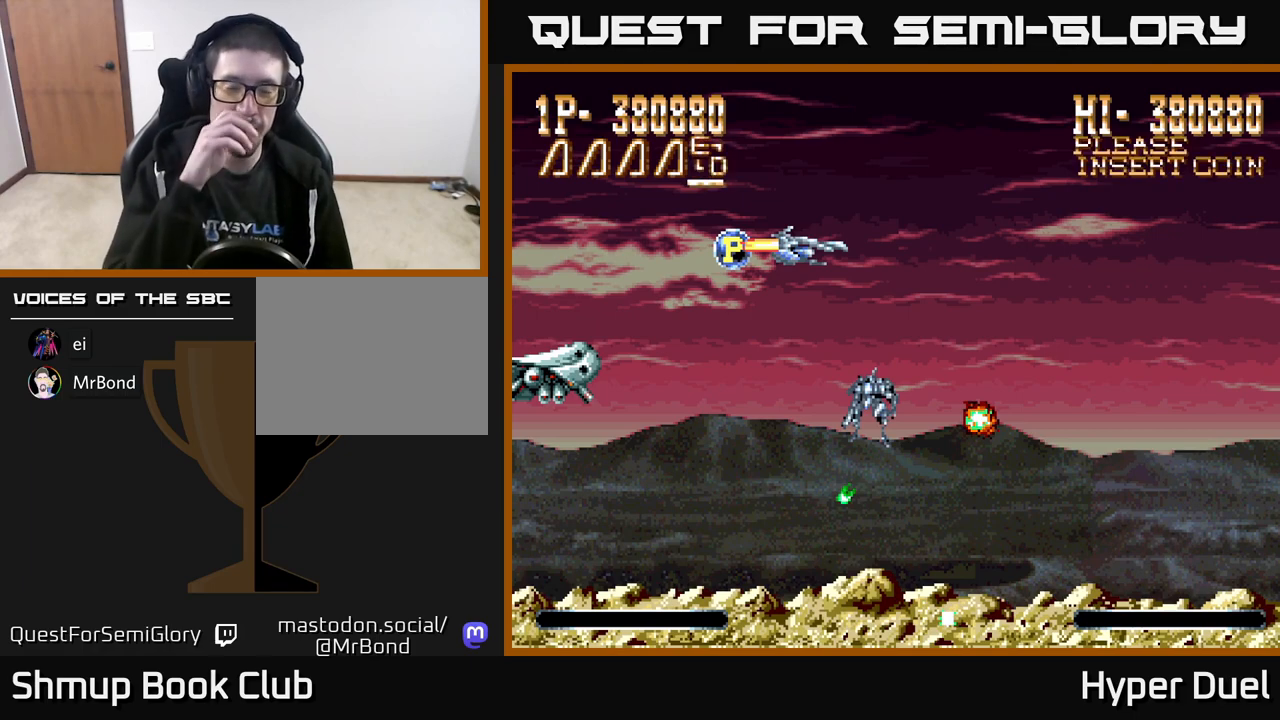
{"buttons": [], "right_stick": "center", "events": []}
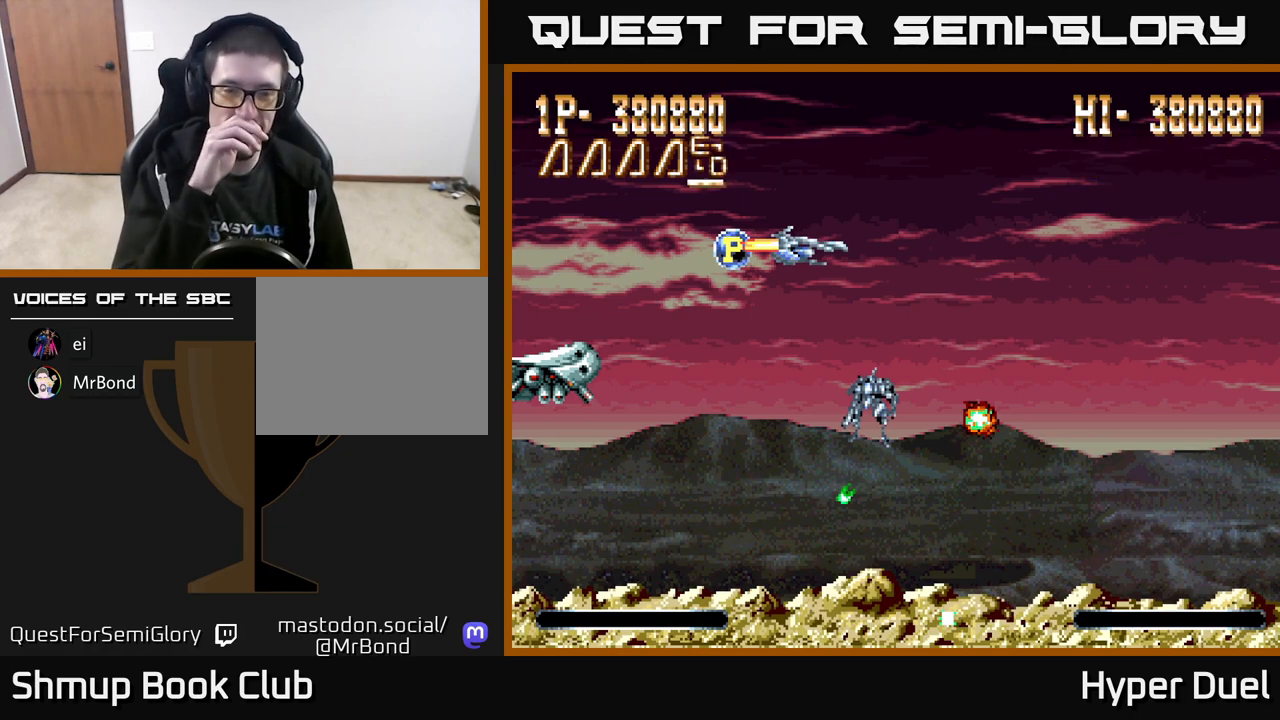
{"buttons": [], "right_stick": "center", "events": []}
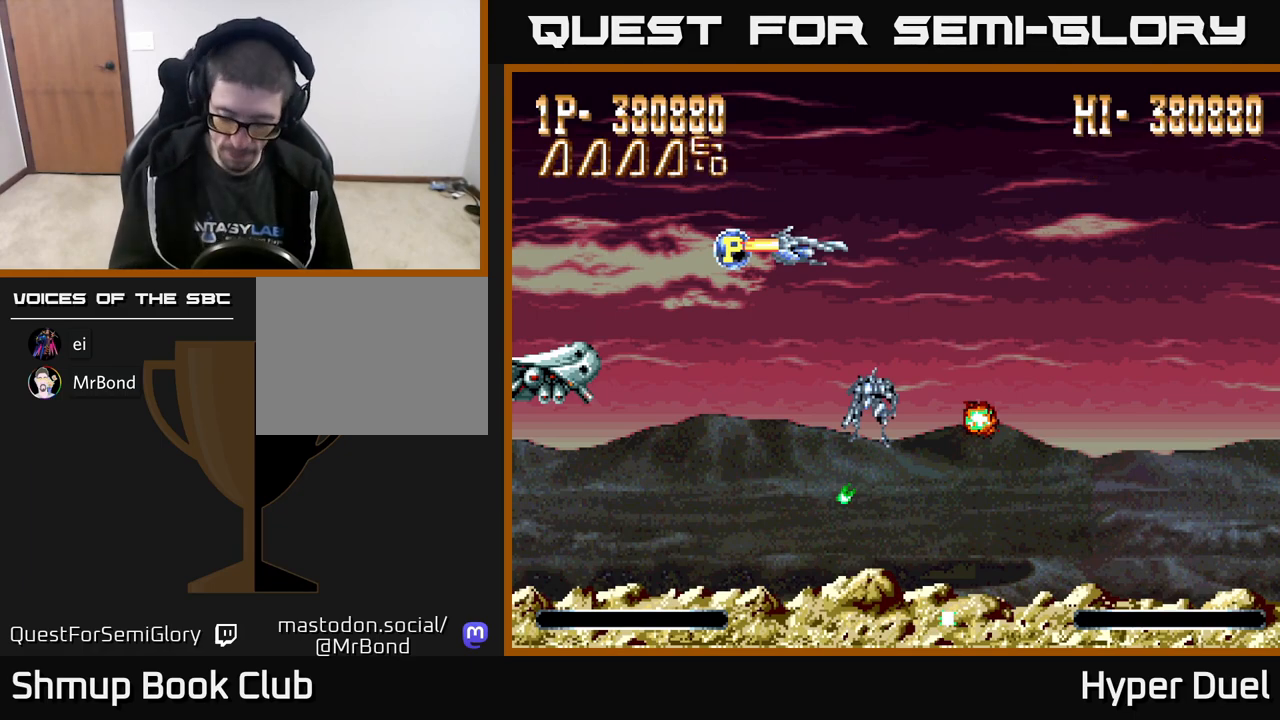
{"buttons": ["A"], "right_stick": "center", "events": [[467, "A", "down"]]}
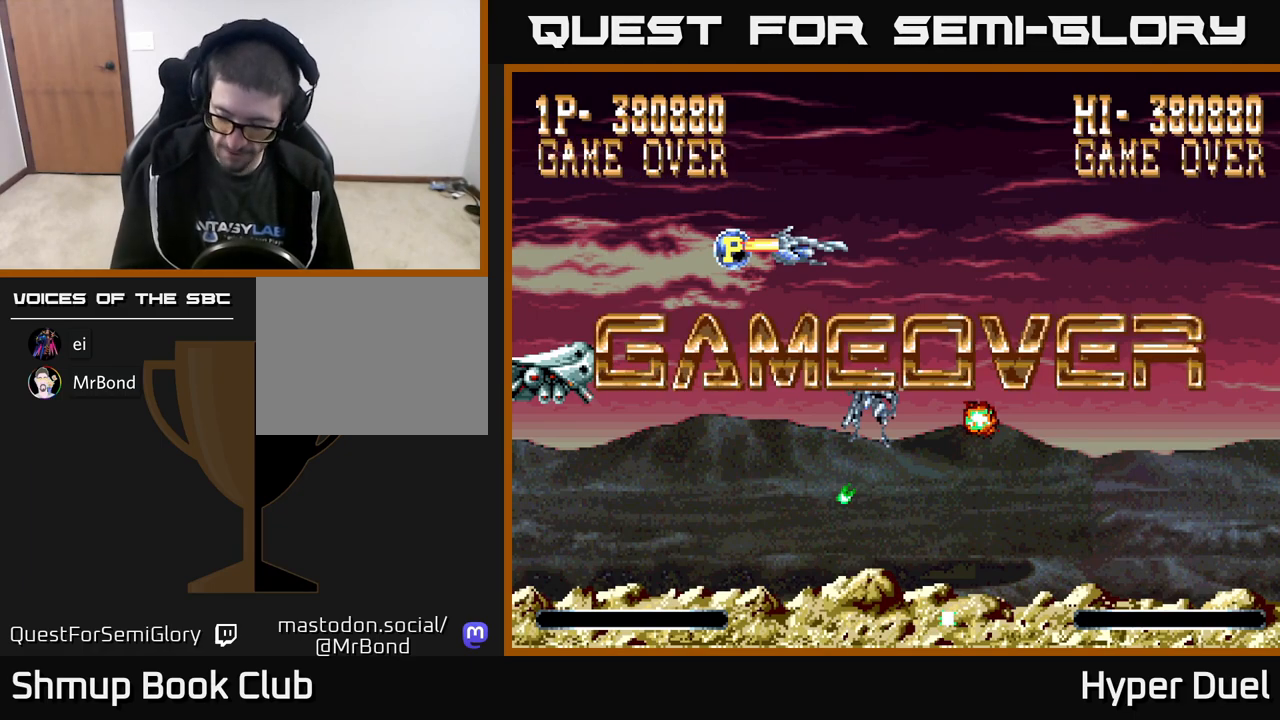
{"buttons": [], "right_stick": "center", "events": [[117, "A", "up"]]}